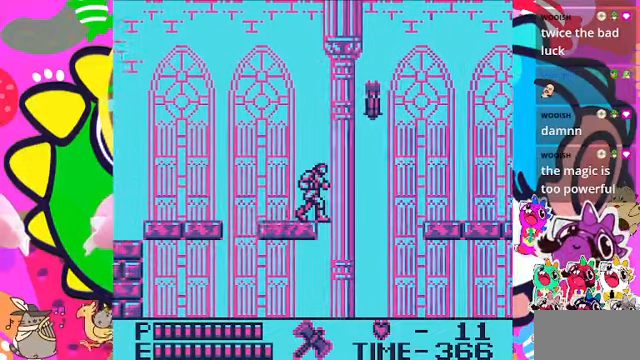
Gameplay with a controller (PlayStation layout); each line is a JSON object with the inputs held at the frame after it. "events" lists button and stick changes between this image and that frame as [ms after this image, input, new state], when the widget could be followed in between. Not read: L3.
{"buttons": [], "left_stick": "center", "right_stick": "center", "events": []}
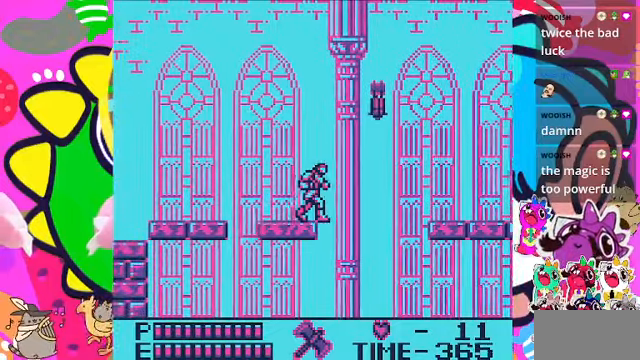
{"buttons": [], "left_stick": "center", "right_stick": "center", "events": []}
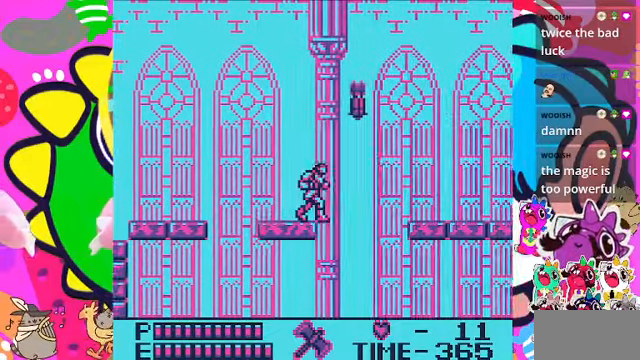
{"buttons": ["CROSS"], "left_stick": "center", "right_stick": "center", "events": [[433, "CROSS", "down"]]}
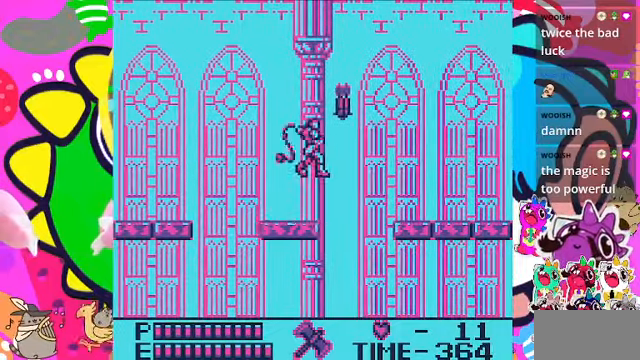
{"buttons": [], "left_stick": "center", "right_stick": "center", "events": [[33, "SQUARE", "down"], [300, "CROSS", "up"], [333, "SQUARE", "up"]]}
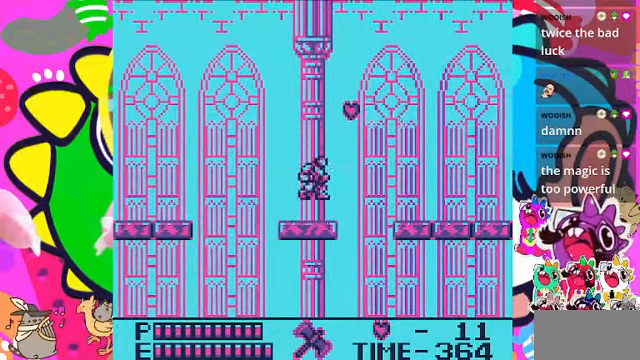
{"buttons": [], "left_stick": "center", "right_stick": "center", "events": [[67, "DPAD_RIGHT", "down"], [167, "DPAD_RIGHT", "up"]]}
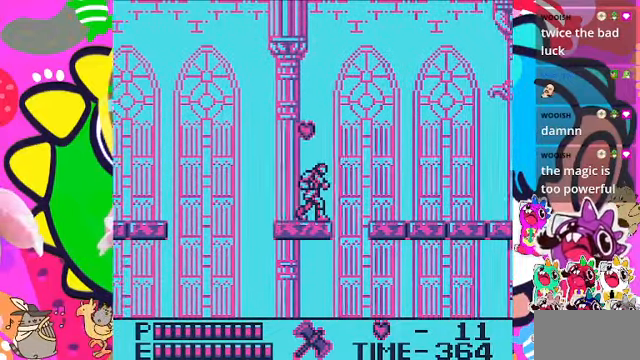
{"buttons": [], "left_stick": "center", "right_stick": "center"}
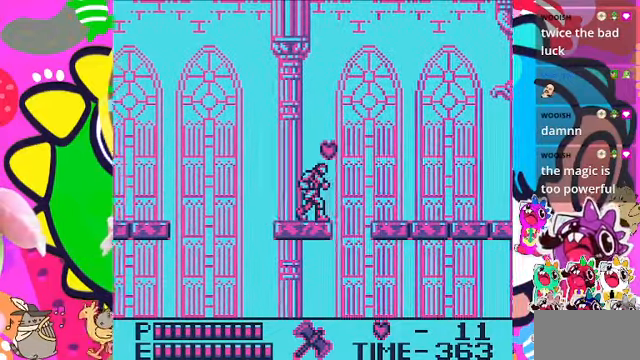
{"buttons": ["CROSS", "DPAD_RIGHT"], "left_stick": "center", "right_stick": "center", "events": [[100, "DPAD_RIGHT", "down"], [233, "CROSS", "down"]]}
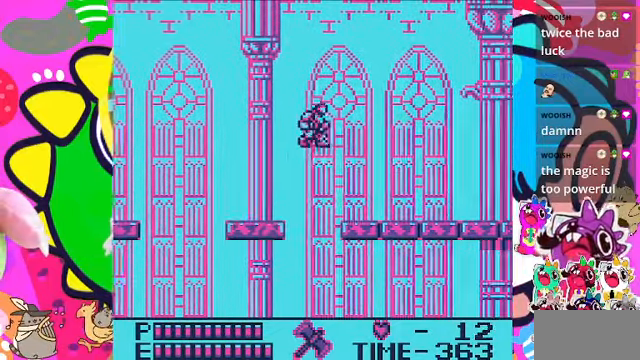
{"buttons": ["DPAD_RIGHT"], "left_stick": "center", "right_stick": "center", "events": [[300, "CROSS", "up"]]}
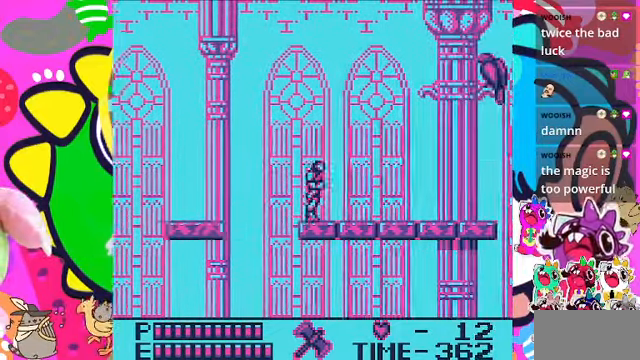
{"buttons": [], "left_stick": "center", "right_stick": "center", "events": [[500, "DPAD_RIGHT", "up"]]}
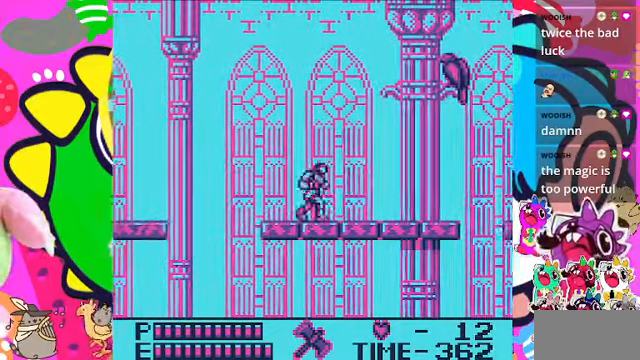
{"buttons": ["DPAD_UP"], "left_stick": "center", "right_stick": "center", "events": [[133, "DPAD_RIGHT", "down"], [267, "CROSS", "down"], [366, "DPAD_UP", "down"], [433, "CROSS", "up"], [433, "DPAD_RIGHT", "up"]]}
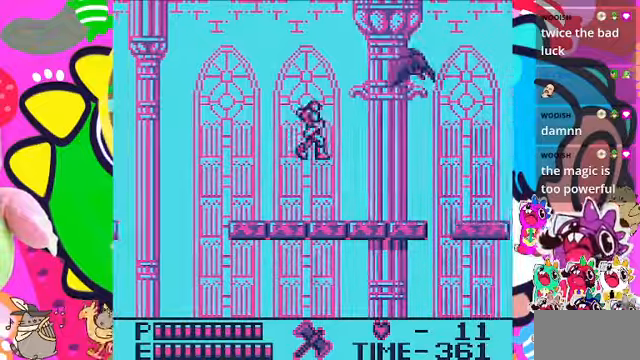
{"buttons": ["DPAD_RIGHT"], "left_stick": "center", "right_stick": "center", "events": [[33, "SQUARE", "down"], [166, "SQUARE", "up"], [233, "DPAD_UP", "up"], [400, "DPAD_RIGHT", "down"]]}
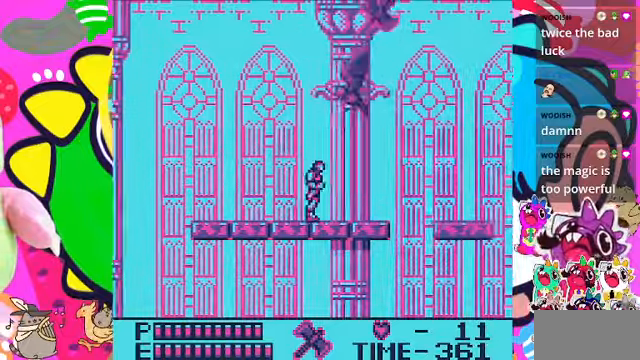
{"buttons": ["SQUARE", "DPAD_LEFT"], "left_stick": "center", "right_stick": "center", "events": [[366, "DPAD_RIGHT", "up"], [400, "DPAD_LEFT", "down"], [500, "SQUARE", "down"]]}
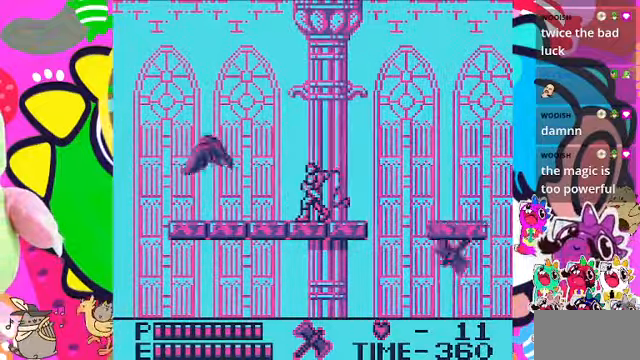
{"buttons": [], "left_stick": "center", "right_stick": "center", "events": [[33, "DPAD_LEFT", "up"], [166, "SQUARE", "up"]]}
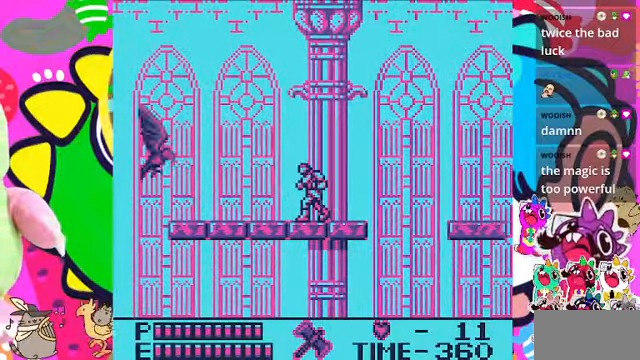
{"buttons": [], "left_stick": "center", "right_stick": "center", "events": [[66, "DPAD_UP", "down"], [133, "SQUARE", "down"], [233, "SQUARE", "up"], [266, "DPAD_UP", "up"]]}
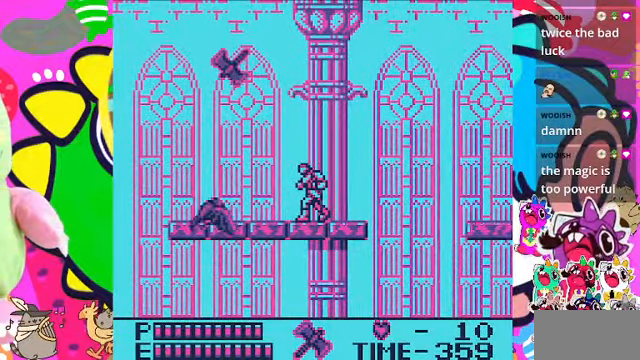
{"buttons": ["DPAD_LEFT"], "left_stick": "center", "right_stick": "center", "events": [[333, "DPAD_LEFT", "down"]]}
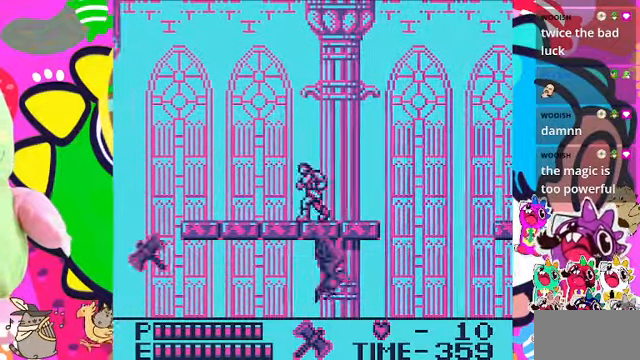
{"buttons": [], "left_stick": "center", "right_stick": "center", "events": [[33, "DPAD_LEFT", "up"], [100, "DPAD_RIGHT", "down"], [333, "DPAD_RIGHT", "up"], [333, "SQUARE", "down"], [466, "SQUARE", "up"]]}
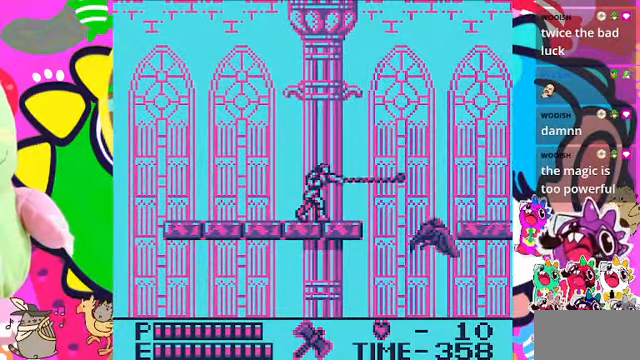
{"buttons": ["SQUARE"], "left_stick": "center", "right_stick": "center", "events": [[66, "DPAD_RIGHT", "down"], [500, "DPAD_RIGHT", "up"], [500, "SQUARE", "down"]]}
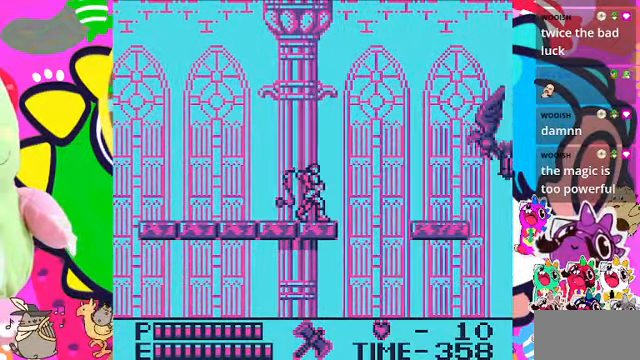
{"buttons": ["SQUARE", "DPAD_UP"], "left_stick": "center", "right_stick": "center", "events": [[133, "SQUARE", "up"], [366, "DPAD_UP", "down"], [466, "SQUARE", "down"]]}
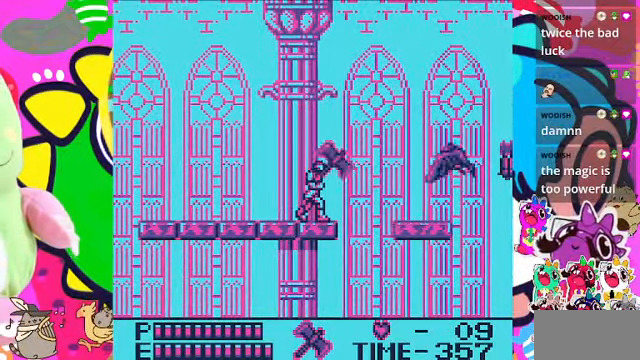
{"buttons": ["CROSS"], "left_stick": "center", "right_stick": "center", "events": [[133, "DPAD_UP", "up"], [133, "SQUARE", "up"], [400, "CROSS", "down"]]}
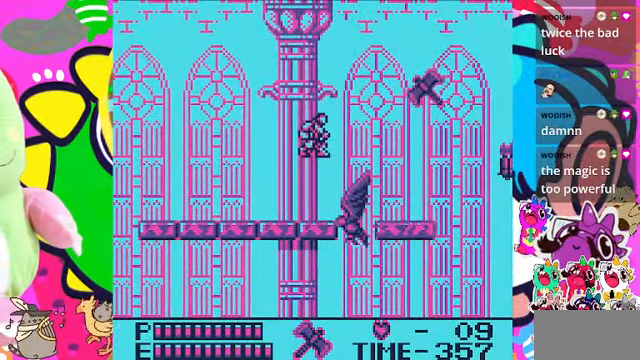
{"buttons": ["DPAD_LEFT"], "left_stick": "center", "right_stick": "center", "events": [[433, "CROSS", "up"], [500, "DPAD_LEFT", "down"]]}
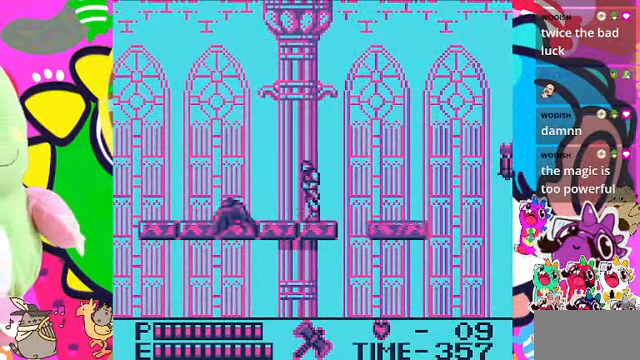
{"buttons": ["DPAD_LEFT"], "left_stick": "center", "right_stick": "center", "events": [[100, "SQUARE", "down"], [234, "DPAD_LEFT", "up"], [300, "SQUARE", "up"], [467, "DPAD_LEFT", "down"]]}
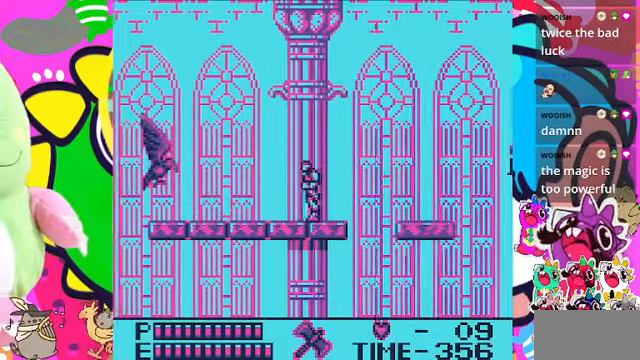
{"buttons": ["SQUARE"], "left_stick": "center", "right_stick": "center", "events": [[167, "CROSS", "down"], [300, "CROSS", "up"], [367, "DPAD_LEFT", "up"], [467, "SQUARE", "down"]]}
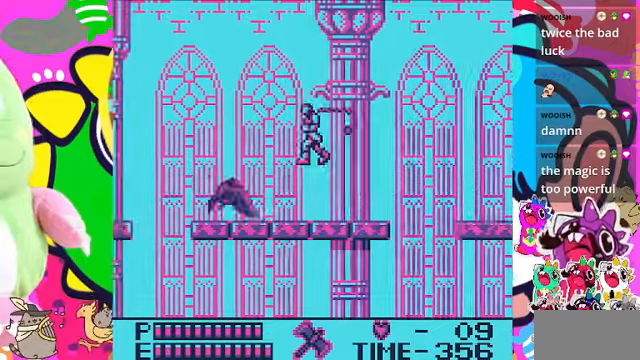
{"buttons": ["DPAD_RIGHT"], "left_stick": "center", "right_stick": "center", "events": [[167, "SQUARE", "up"], [467, "DPAD_RIGHT", "down"]]}
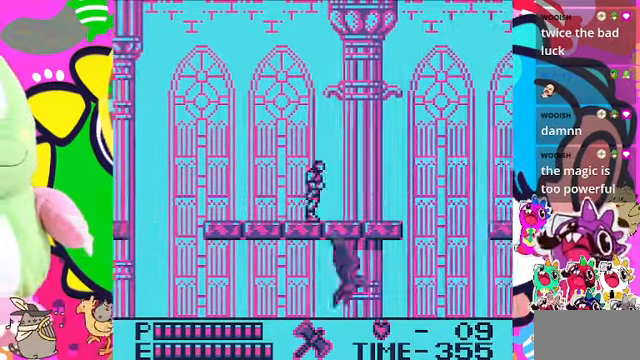
{"buttons": [], "left_stick": "center", "right_stick": "center", "events": [[500, "DPAD_RIGHT", "up"]]}
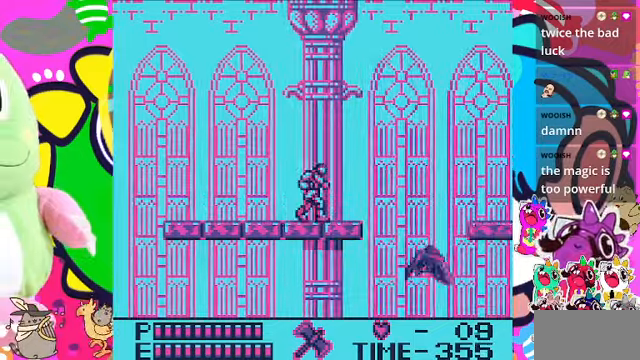
{"buttons": ["DPAD_LEFT"], "left_stick": "center", "right_stick": "center", "events": [[67, "DPAD_UP", "down"], [67, "SQUARE", "down"], [234, "DPAD_UP", "up"], [234, "SQUARE", "up"], [434, "DPAD_LEFT", "down"]]}
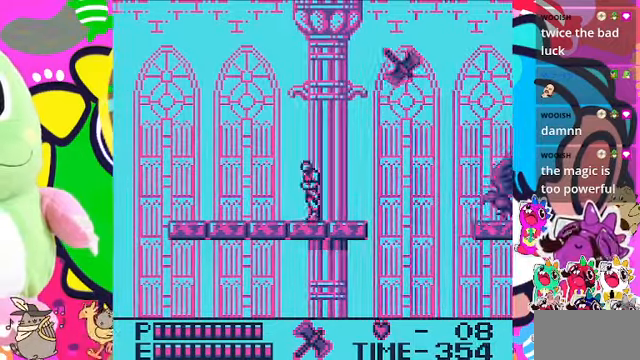
{"buttons": ["DPAD_RIGHT"], "left_stick": "center", "right_stick": "center", "events": [[434, "DPAD_LEFT", "up"], [467, "DPAD_RIGHT", "down"]]}
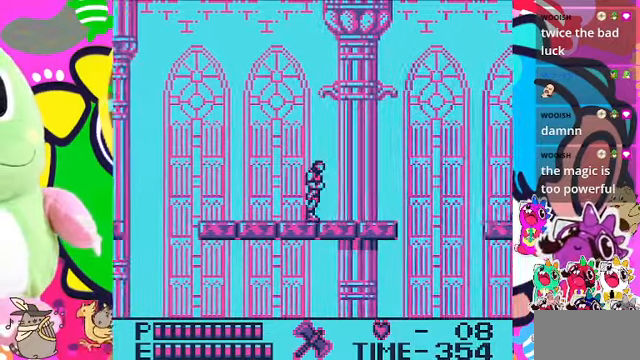
{"buttons": ["DPAD_RIGHT"], "left_stick": "center", "right_stick": "center", "events": []}
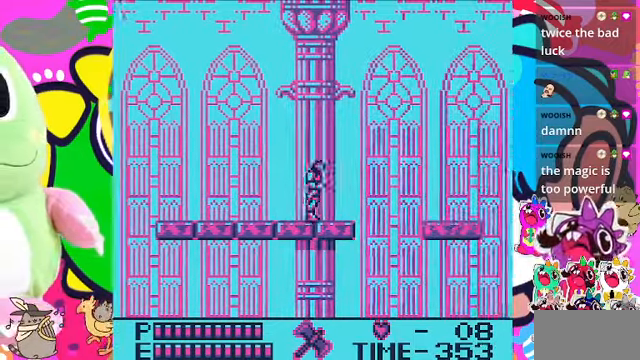
{"buttons": ["DPAD_RIGHT"], "left_stick": "center", "right_stick": "center", "events": [[267, "DPAD_RIGHT", "up"], [400, "DPAD_RIGHT", "down"]]}
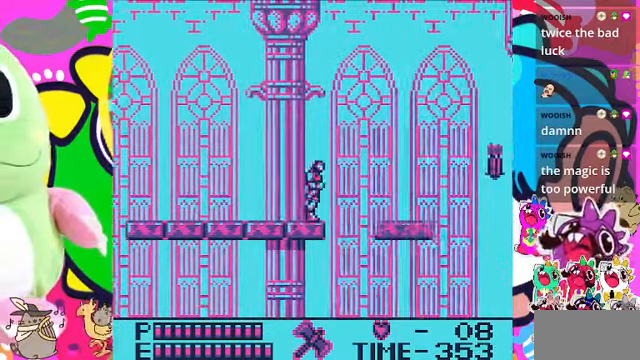
{"buttons": ["CROSS", "DPAD_RIGHT"], "left_stick": "center", "right_stick": "center", "events": [[67, "CROSS", "down"]]}